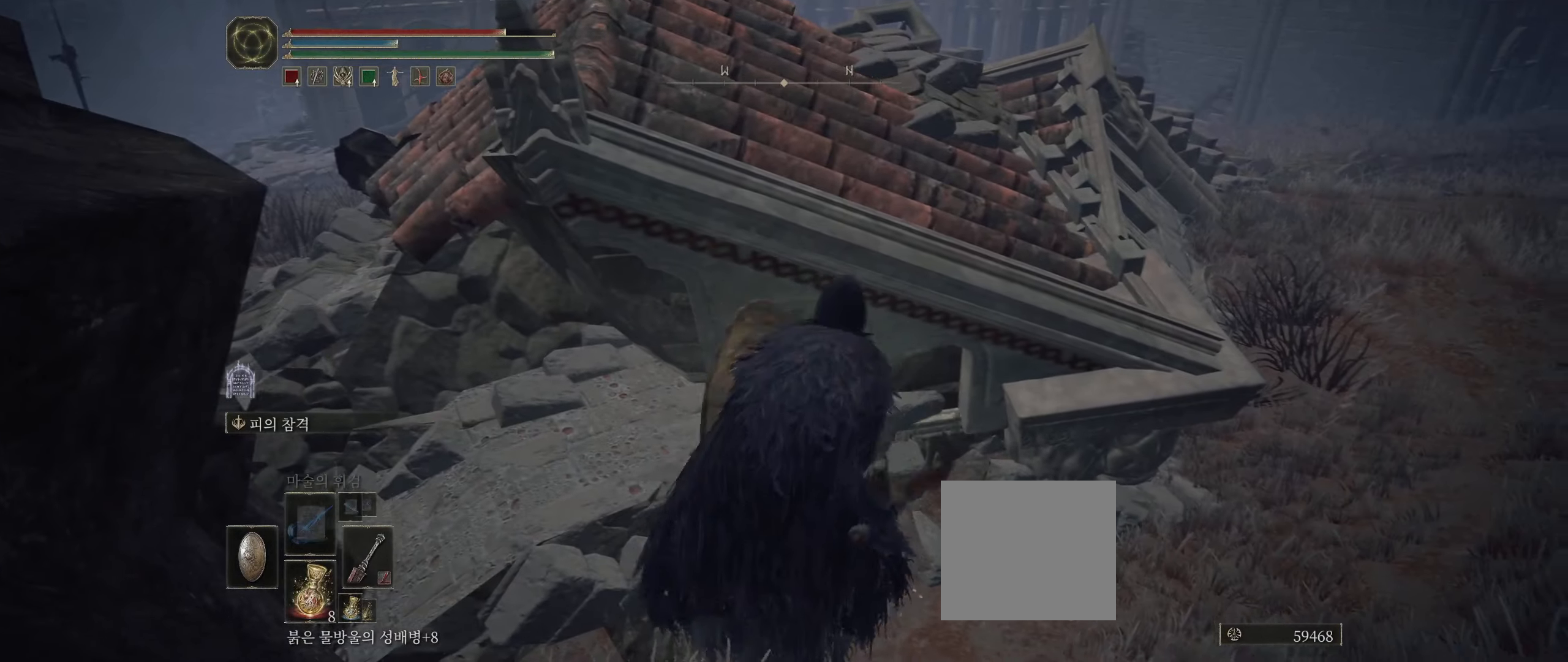
Gameplay with a controller (Xbox layout); each line is a JSON object with the inputs held at the frame after it. "events" lists button and stick changes between this image and that frame as [ms after this image, input, new state], when the widget could be followed in between. Not read: DPAD_DOWN DPAD_LEFT DPAD_RIGHT DPAD_UP HOME L1 L3 R1 R3 other_buttons right_stick.
{"buttons": [], "left_stick": "up-right", "events": [[267, "left_stick", "up-right"]]}
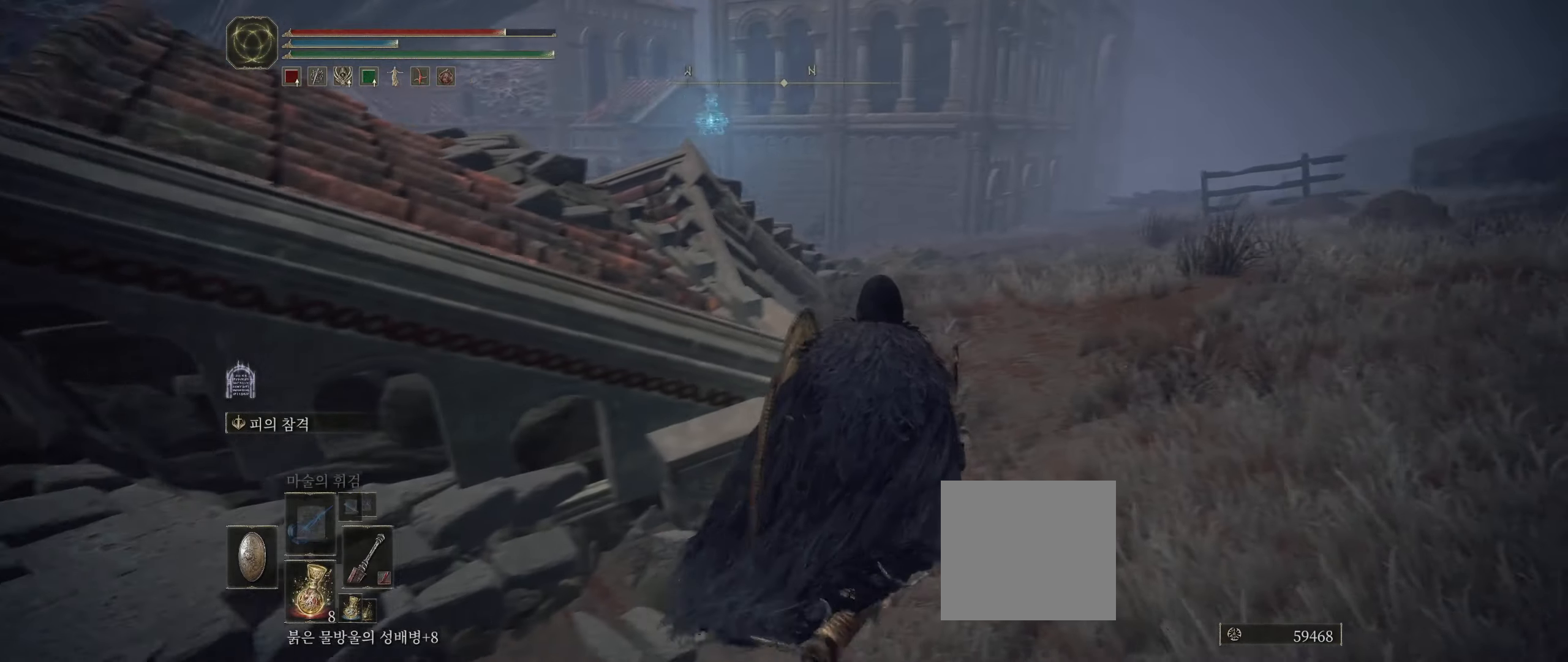
{"buttons": [], "left_stick": "up-right", "events": []}
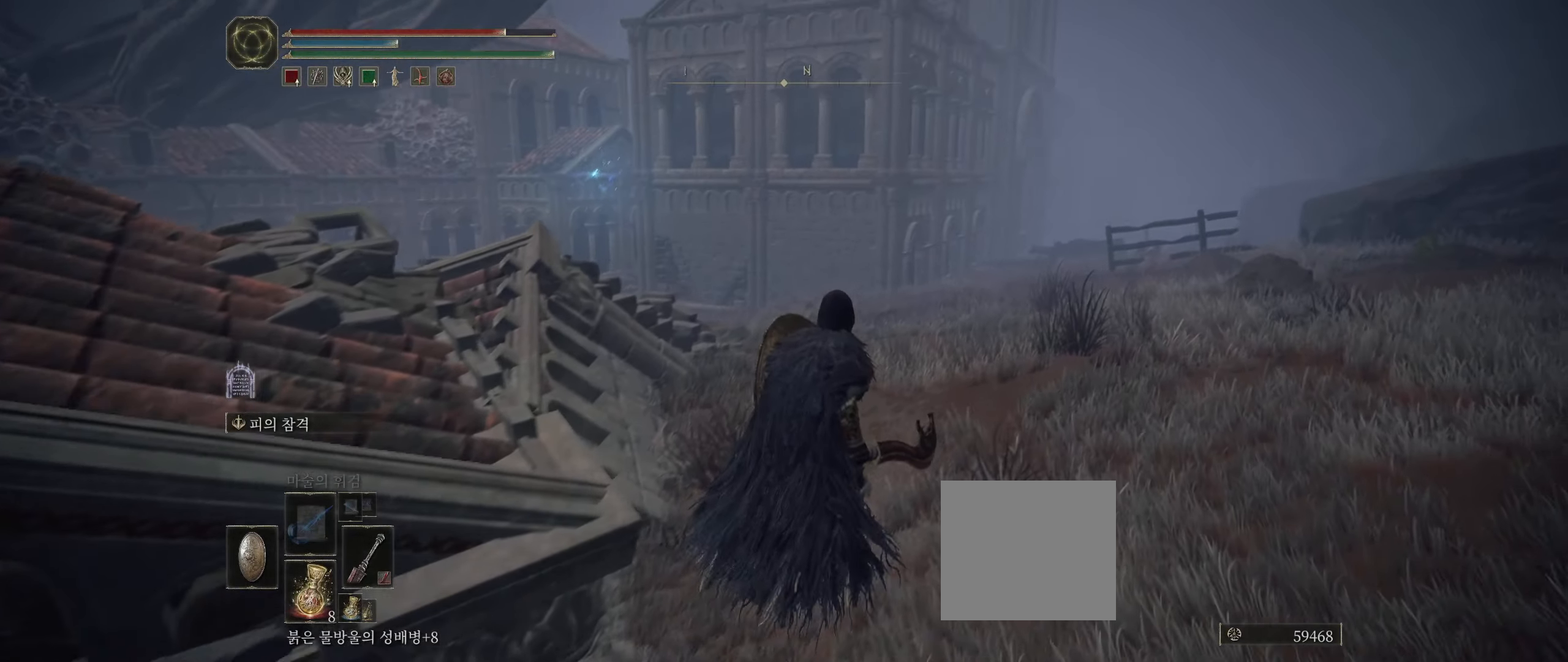
{"buttons": [], "left_stick": "up-right", "events": []}
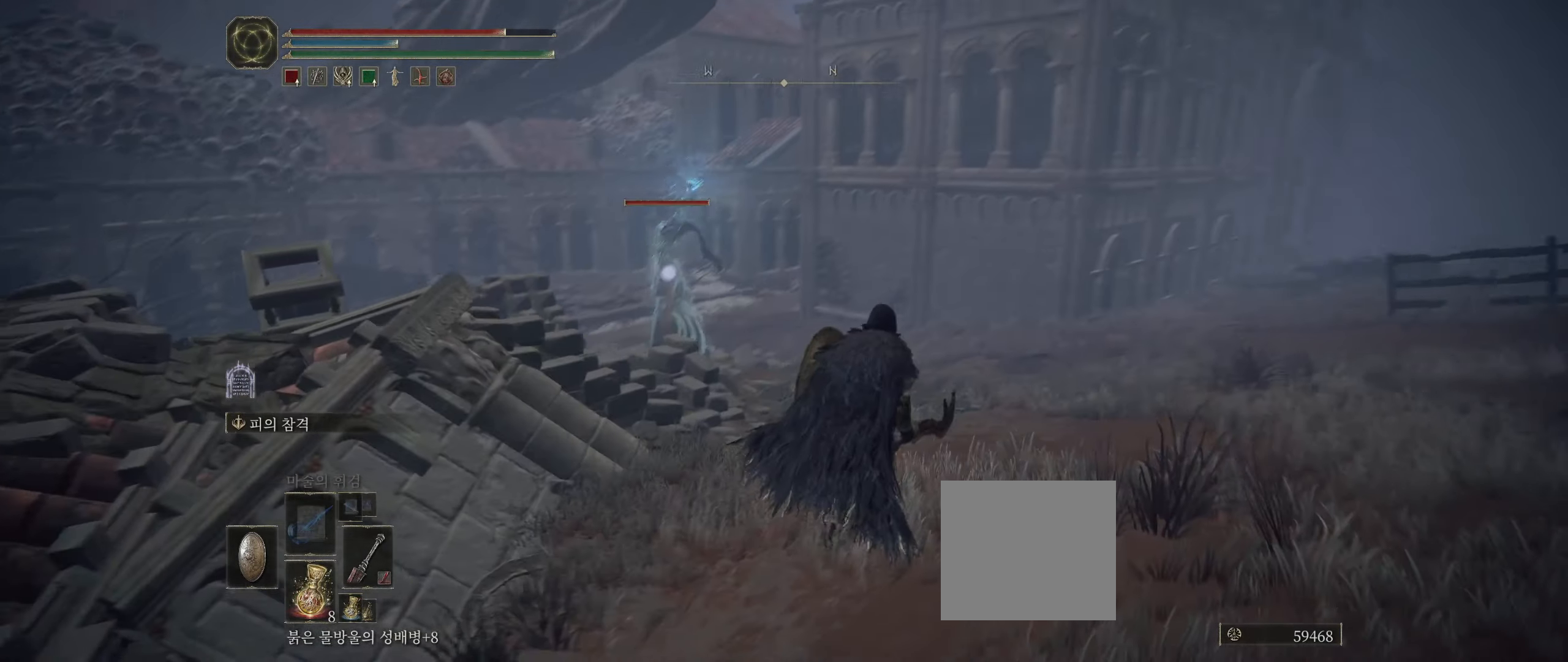
{"buttons": ["L2"], "left_stick": "up-right", "events": [[17, "L2", "down"]]}
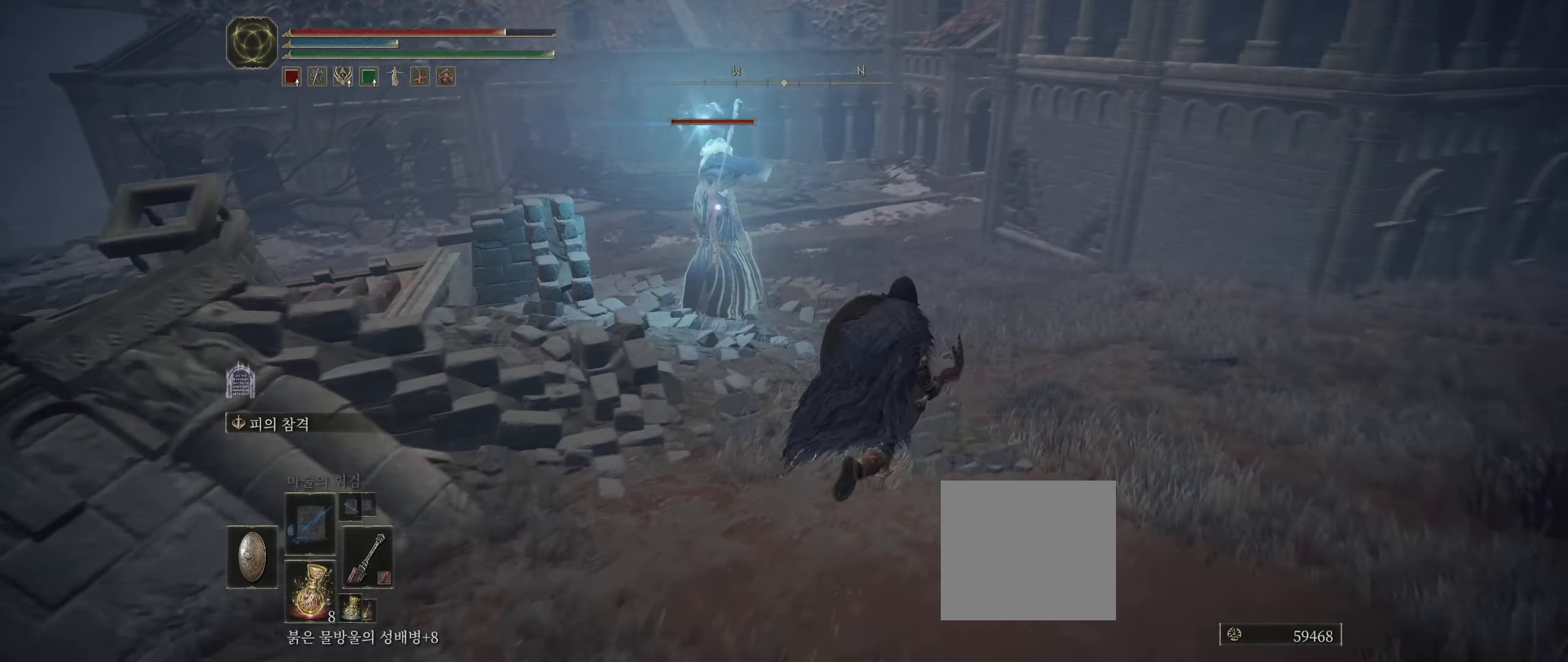
{"buttons": ["L2"], "left_stick": "up", "events": [[467, "left_stick", "up"]]}
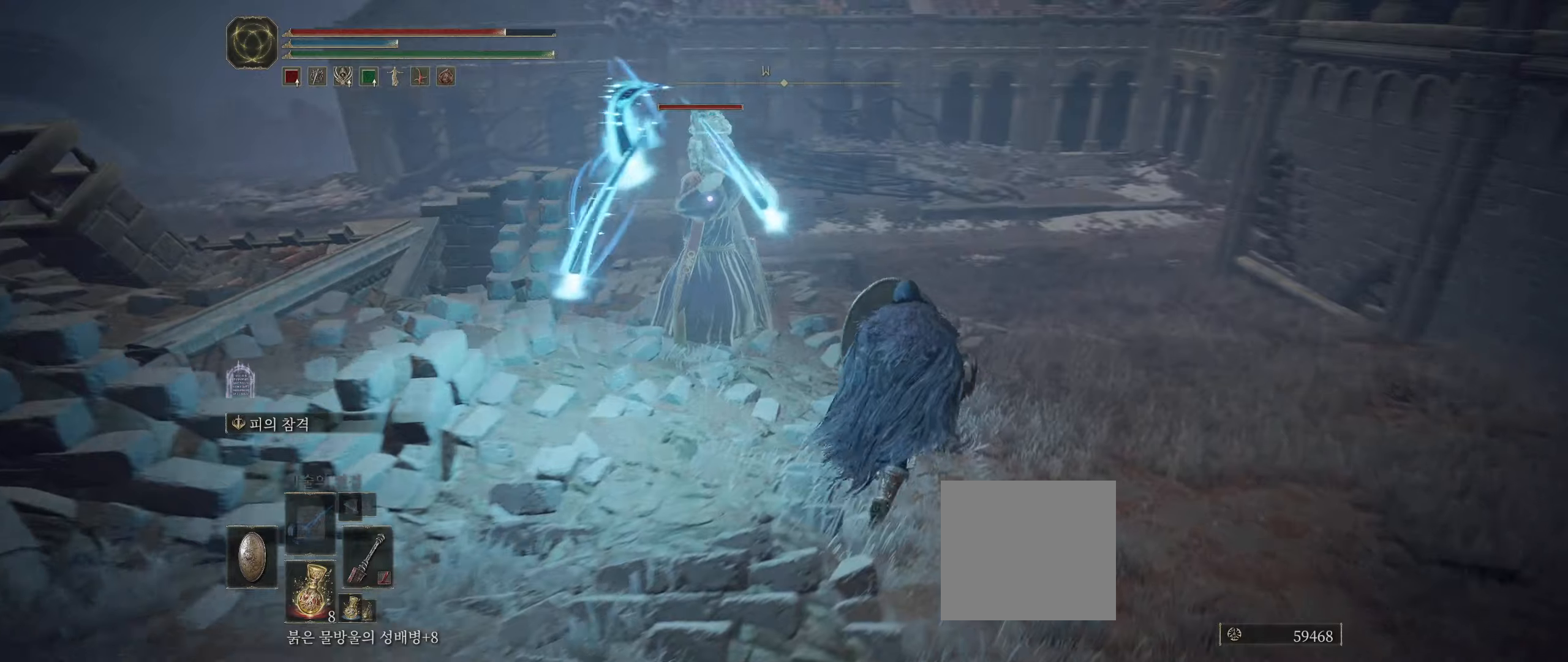
{"buttons": ["R2"], "left_stick": "up", "events": [[334, "L2", "up"], [434, "R2", "down"]]}
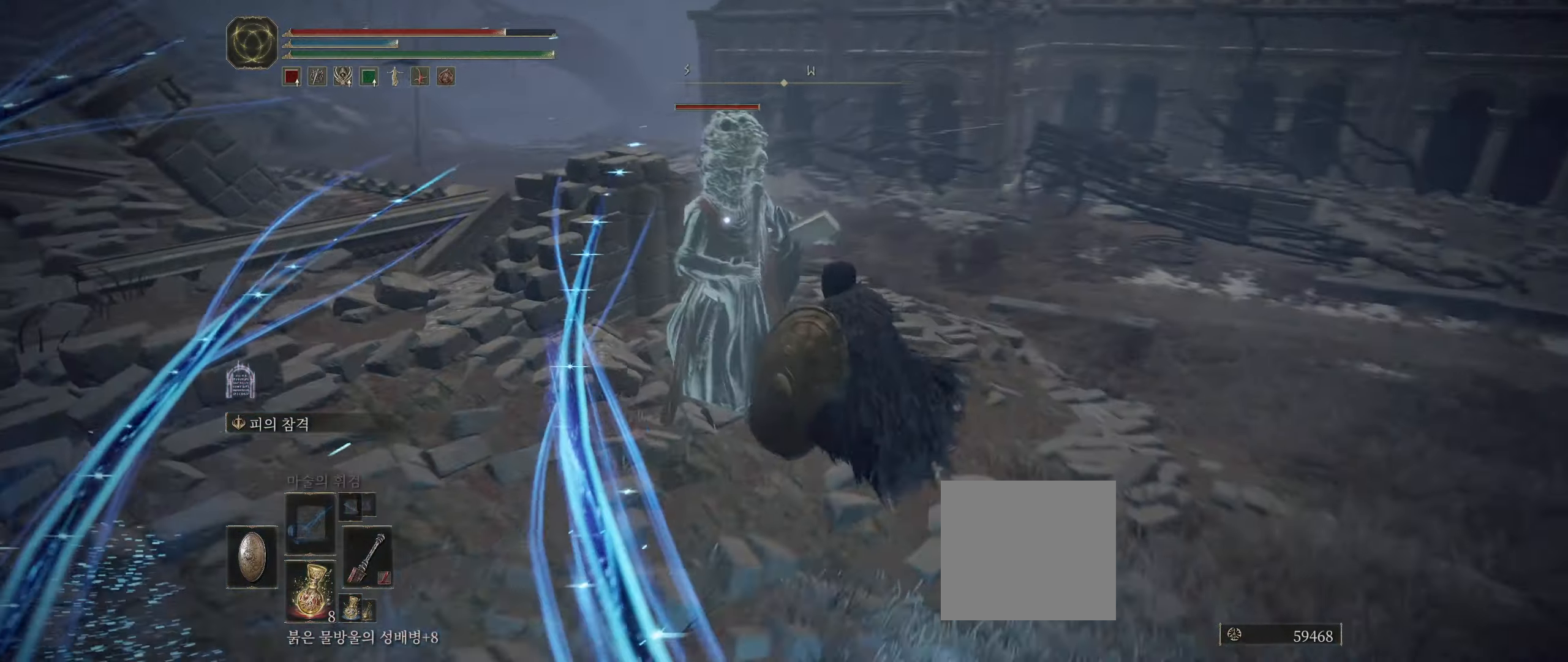
{"buttons": [], "left_stick": "up", "events": [[100, "R2", "up"], [200, "R2", "down"], [317, "R2", "up"], [384, "R2", "down"], [500, "R2", "up"]]}
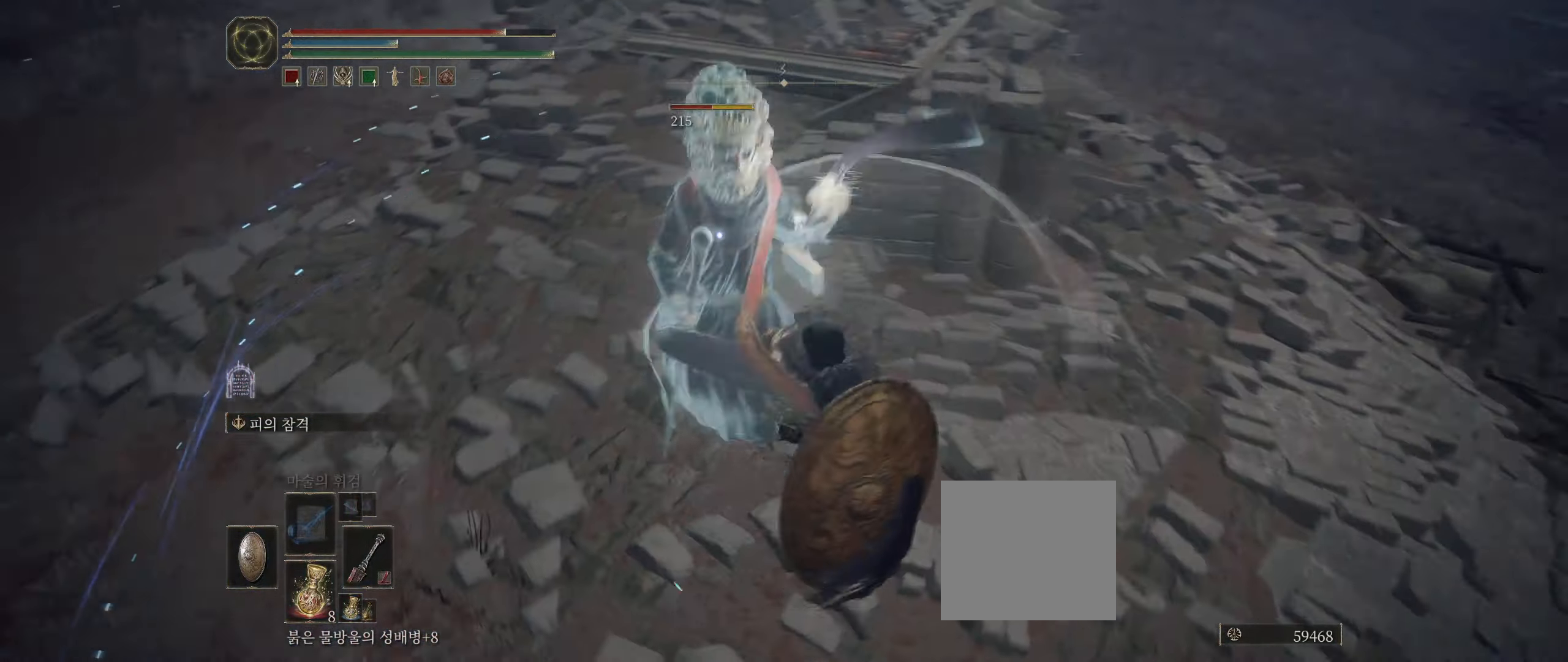
{"buttons": ["R2"], "left_stick": "up", "events": [[67, "R2", "down"], [217, "R2", "up"], [284, "R2", "down"], [384, "R2", "up"], [467, "R2", "down"]]}
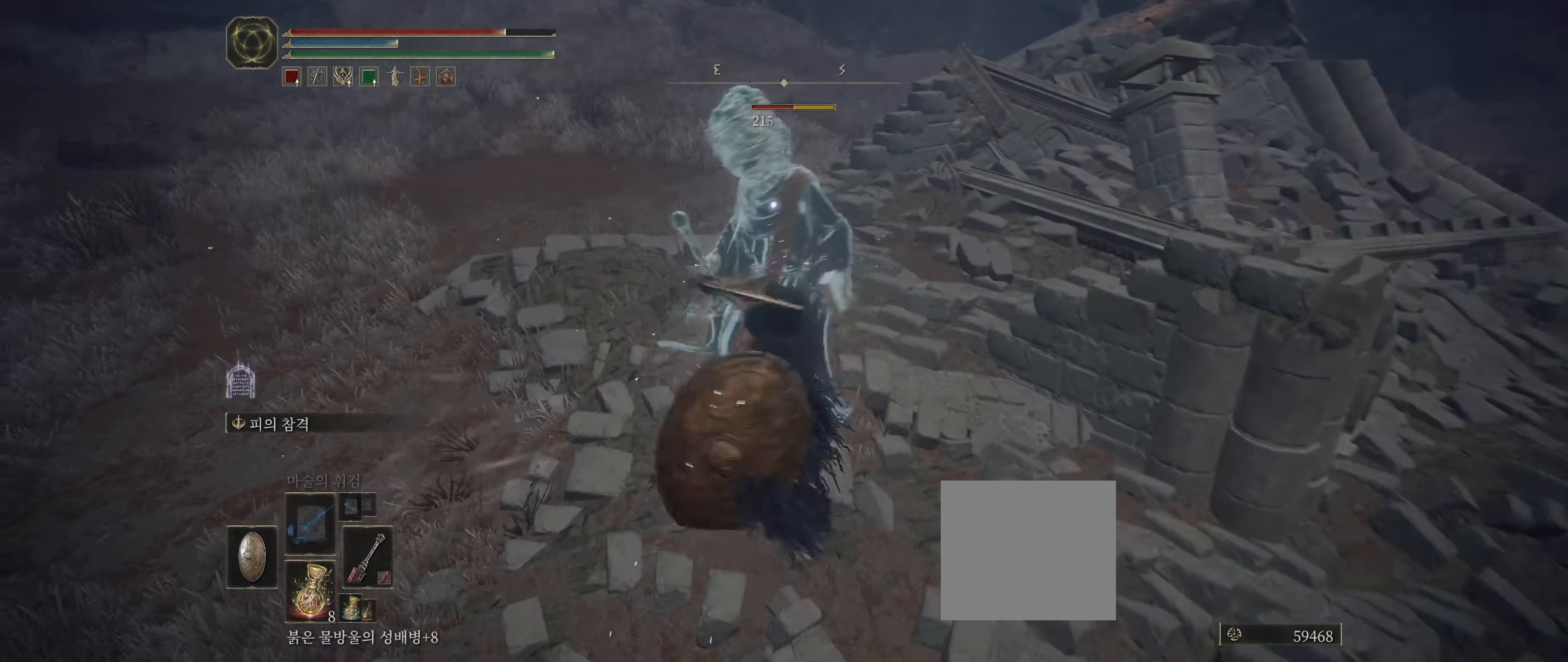
{"buttons": [], "left_stick": "up", "events": [[84, "R2", "up"], [150, "R2", "down"], [300, "R2", "up"]]}
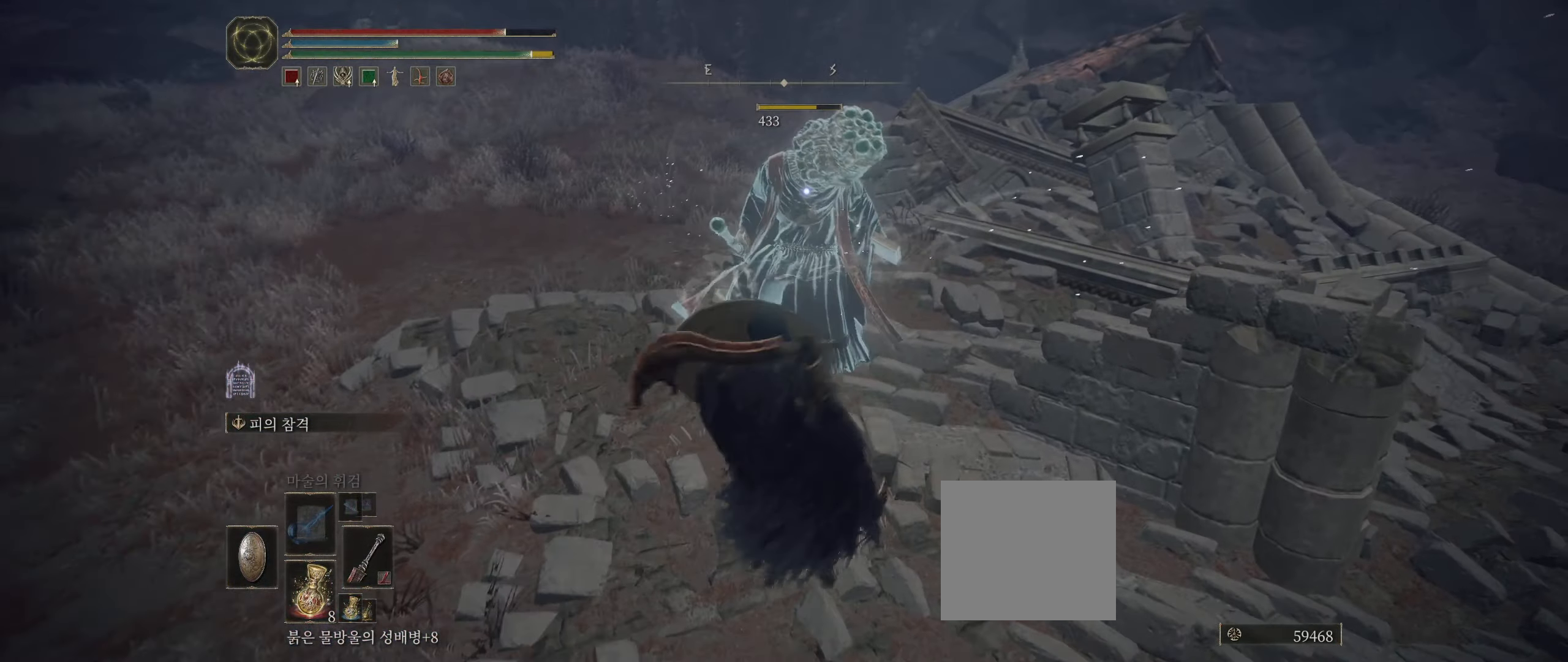
{"buttons": [], "left_stick": "center", "events": [[50, "left_stick", "center"]]}
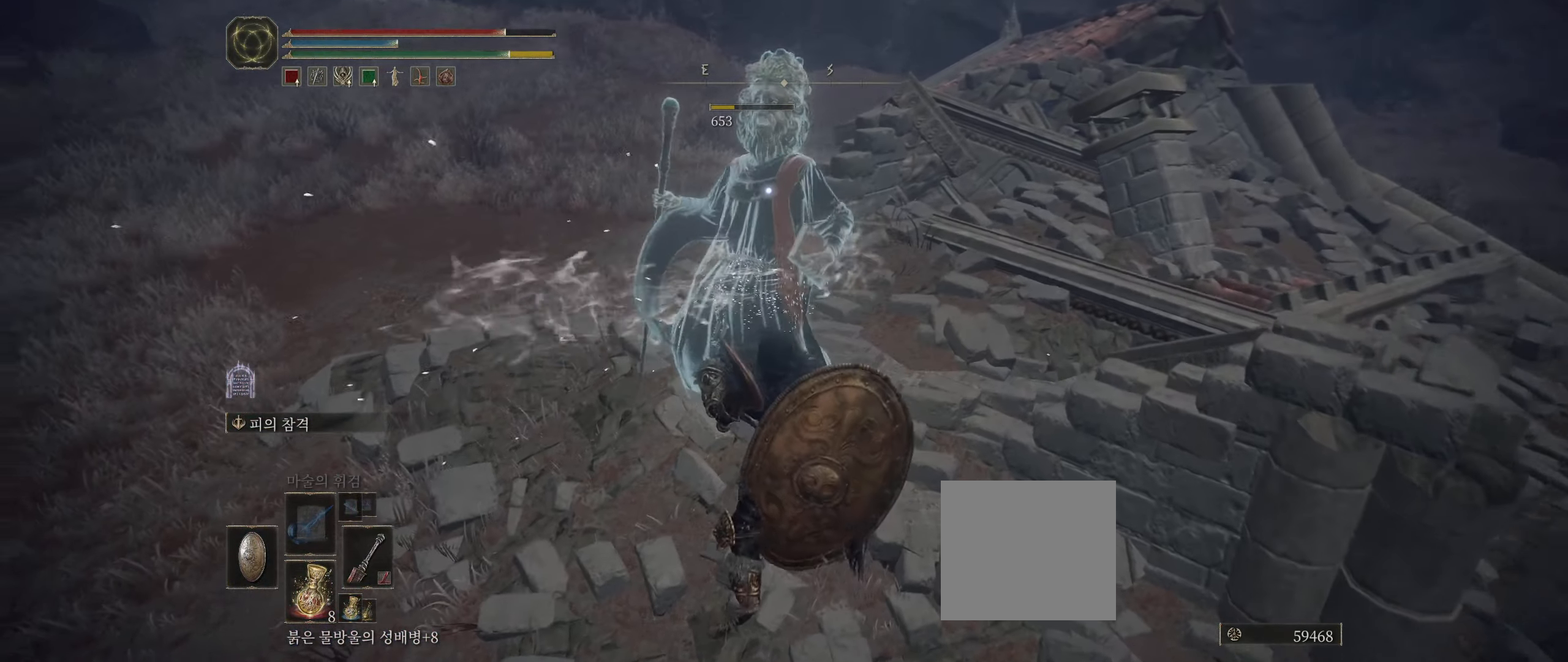
{"buttons": [], "left_stick": "up", "events": [[150, "left_stick", "up"]]}
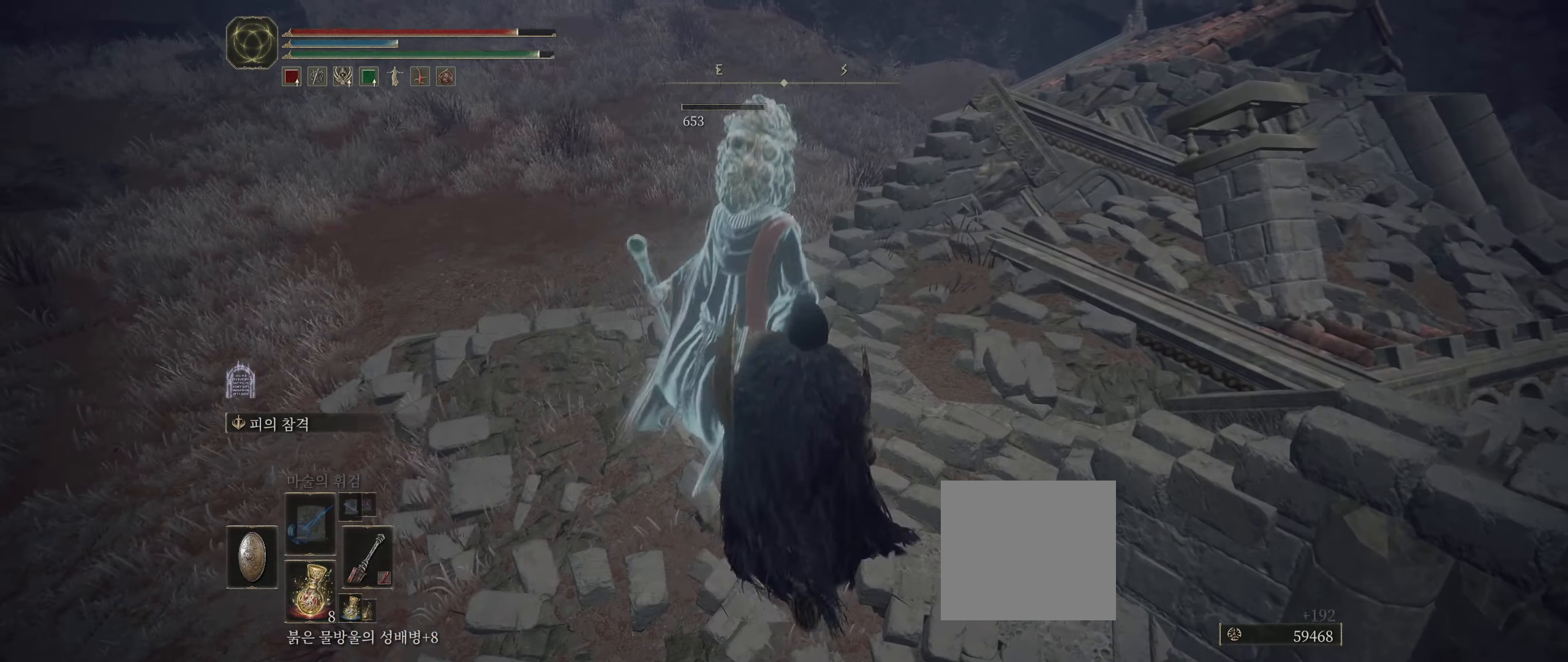
{"buttons": [], "left_stick": "right", "events": [[50, "Y", "down"], [67, "left_stick", "up-right"], [134, "Y", "up"], [200, "Y", "down"], [234, "left_stick", "center"], [267, "Y", "up"], [484, "left_stick", "right"]]}
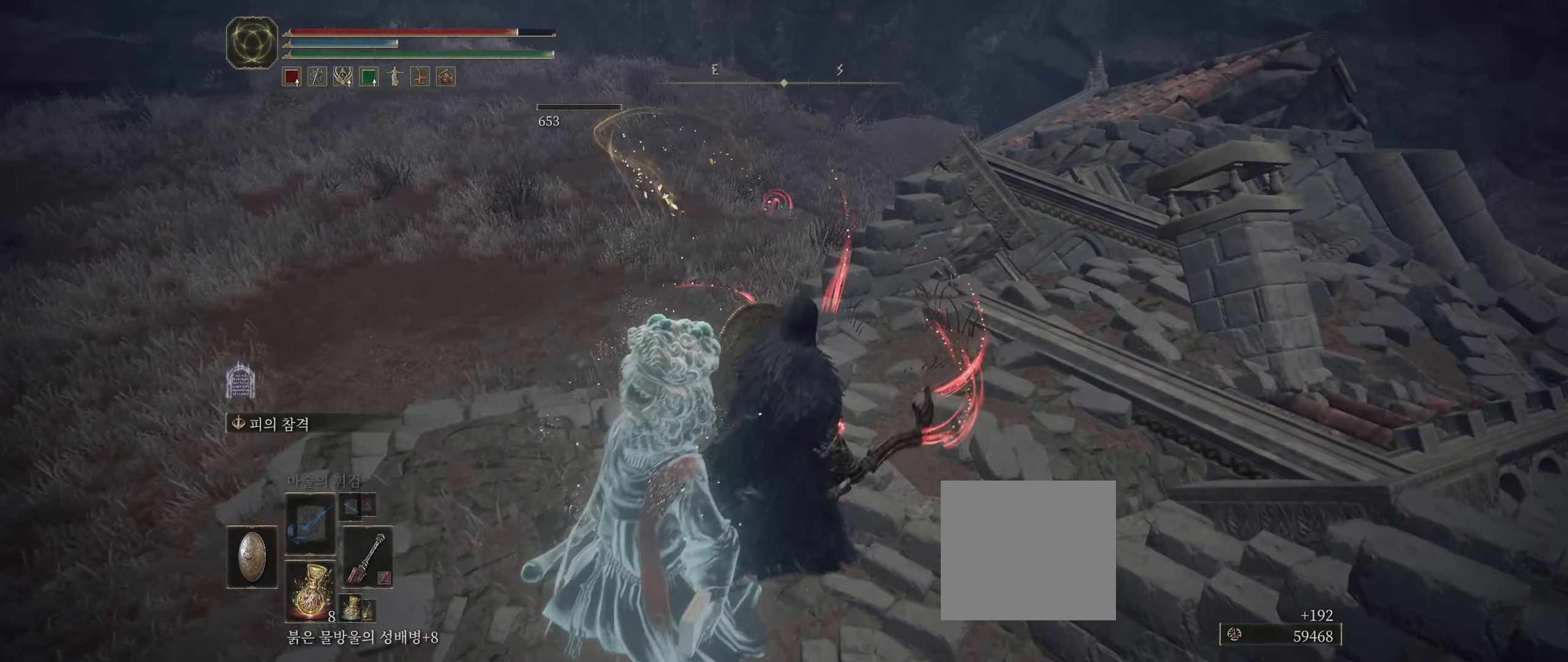
{"buttons": [], "left_stick": "up-right", "events": [[17, "left_stick", "down-right"], [150, "left_stick", "right"], [450, "left_stick", "up-right"]]}
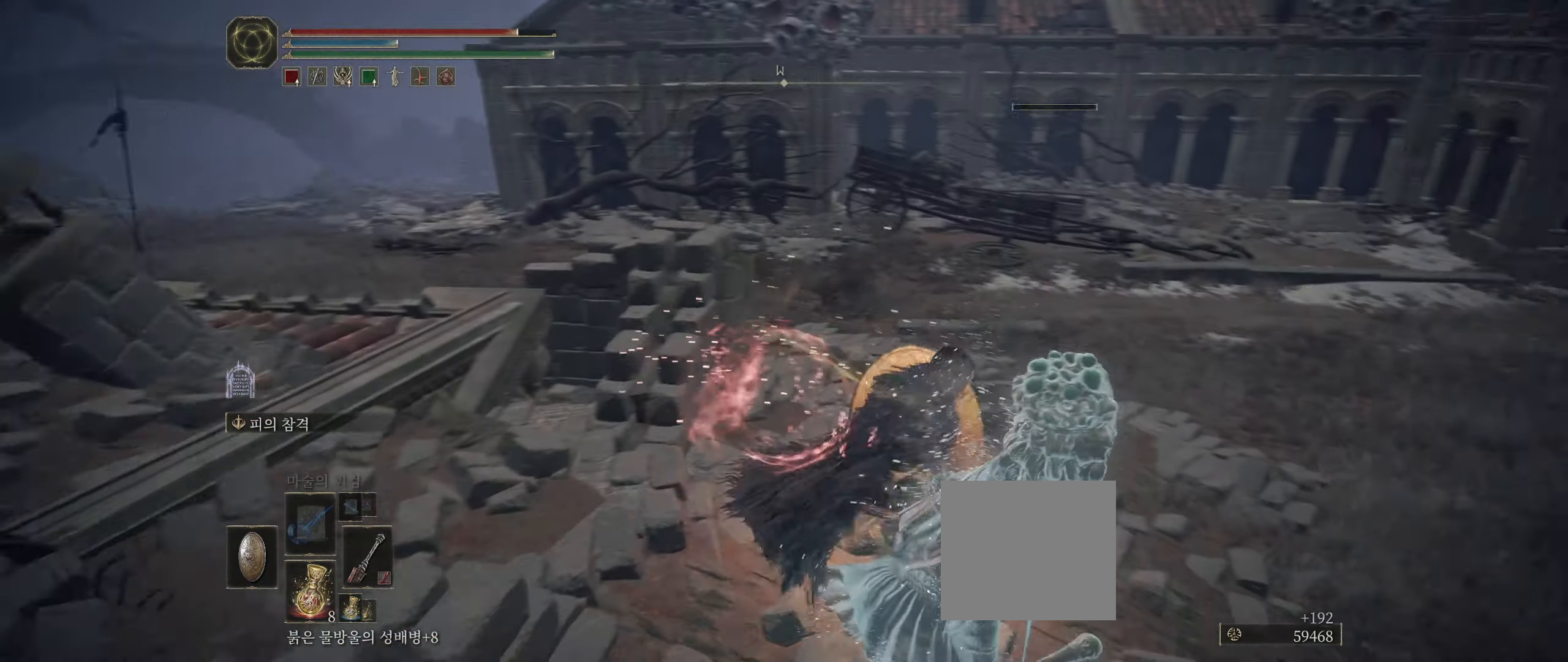
{"buttons": [], "left_stick": "up", "events": [[184, "left_stick", "up"]]}
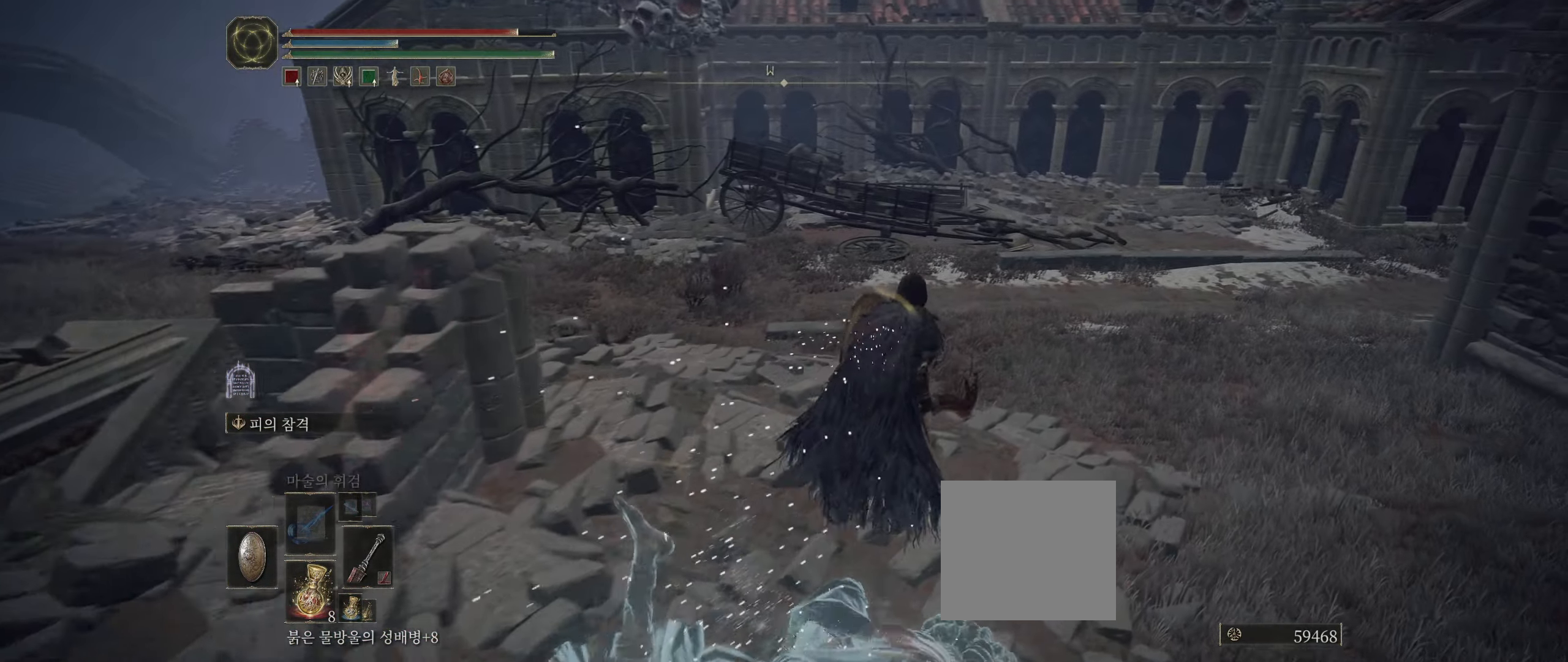
{"buttons": [], "left_stick": "up", "events": []}
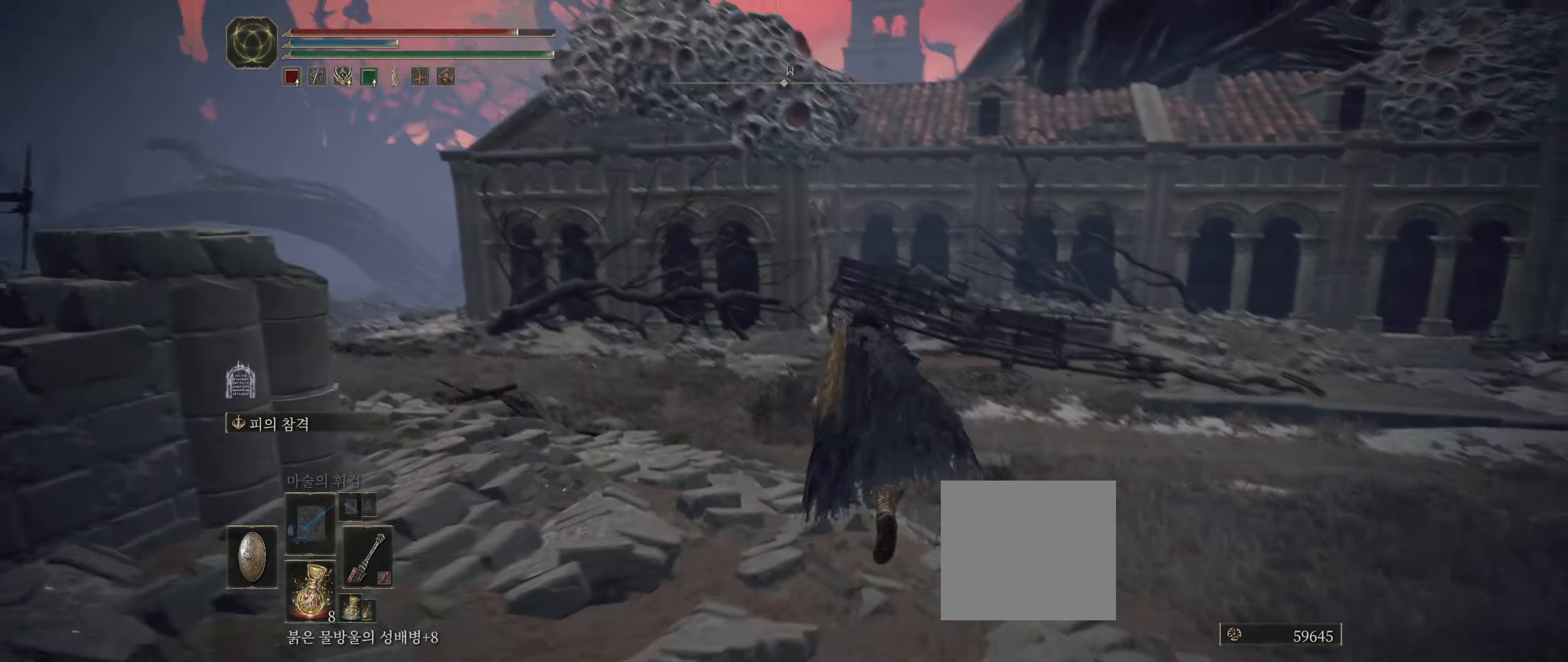
{"buttons": [], "left_stick": "up", "events": []}
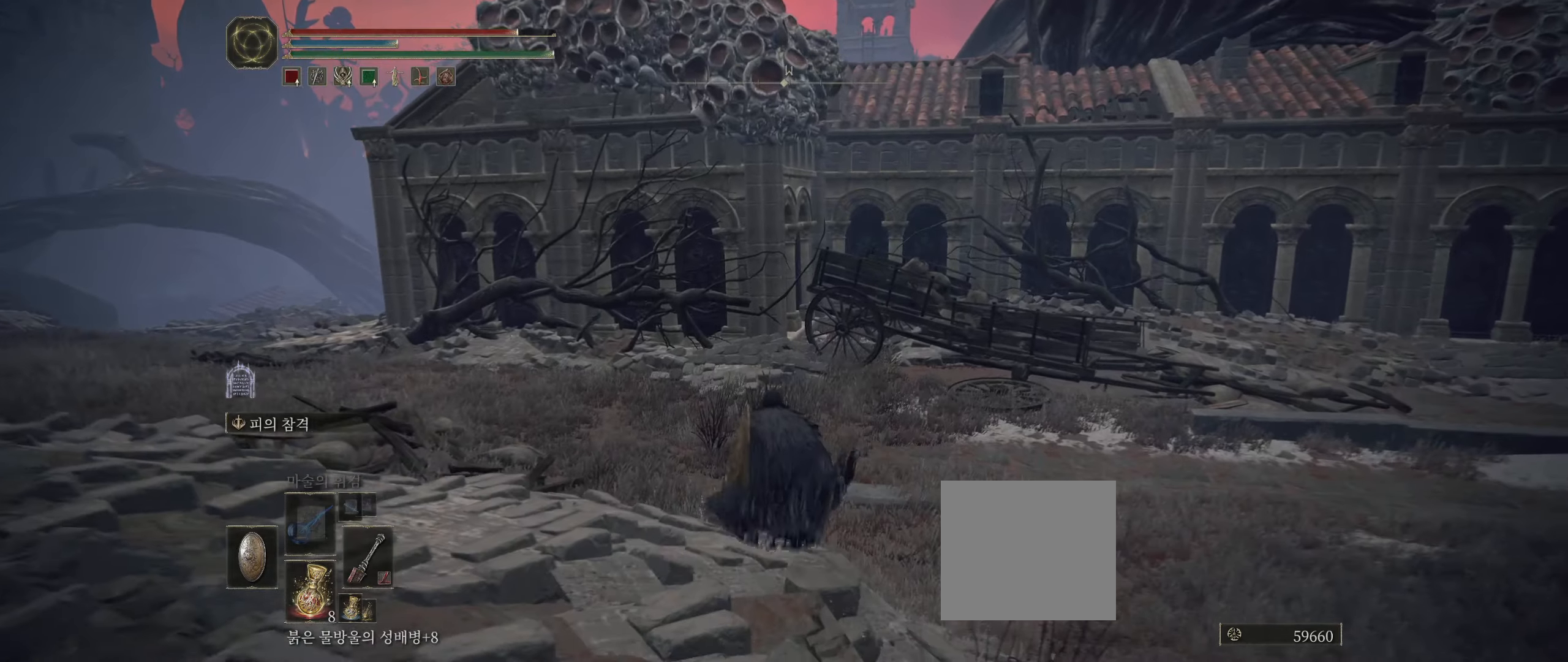
{"buttons": [], "left_stick": "up", "events": []}
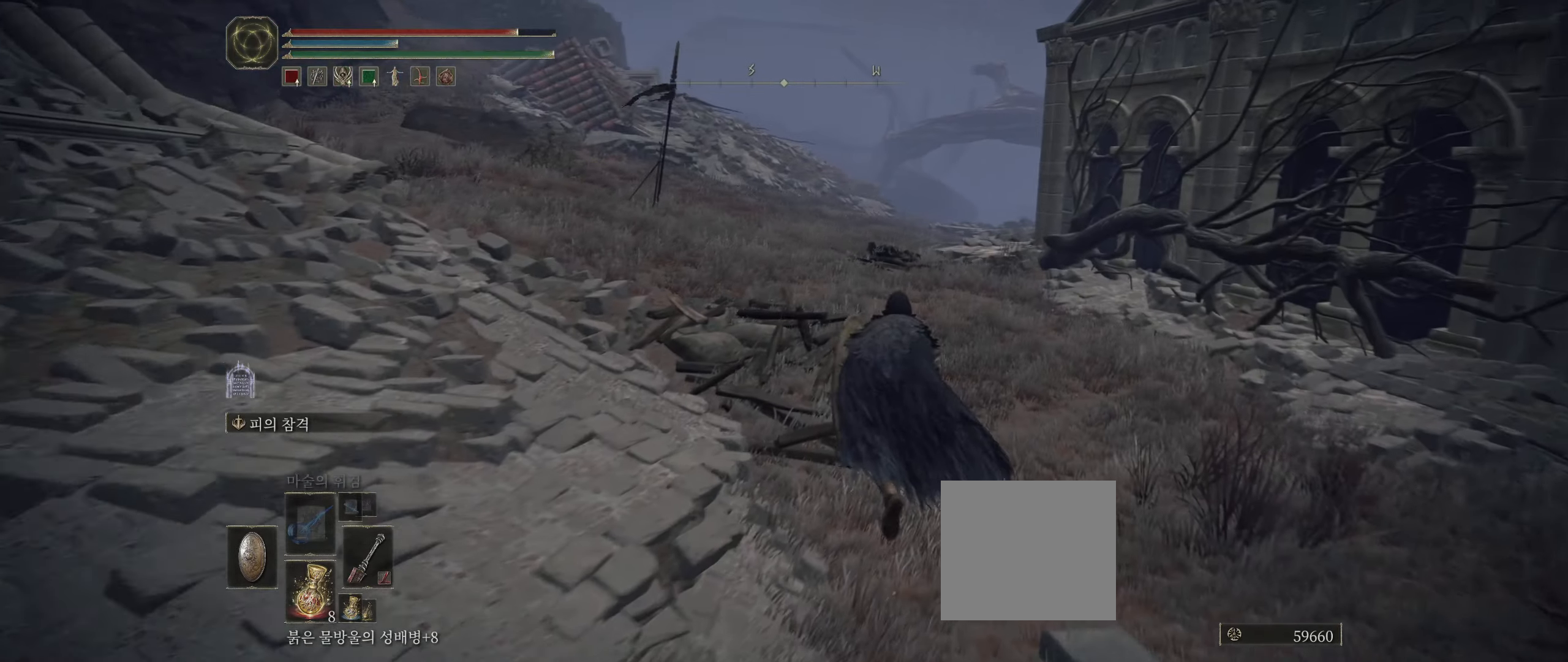
{"buttons": [], "left_stick": "up", "events": []}
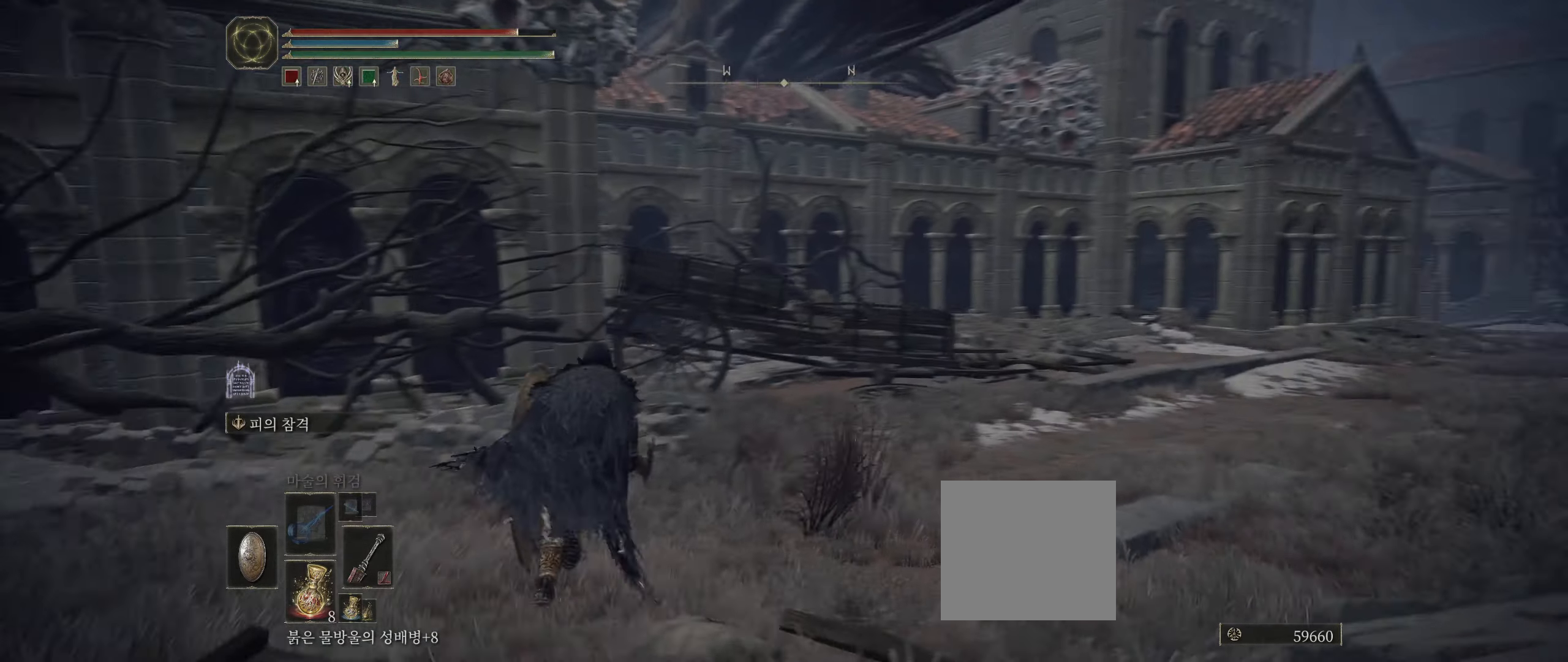
{"buttons": [], "left_stick": "up", "events": []}
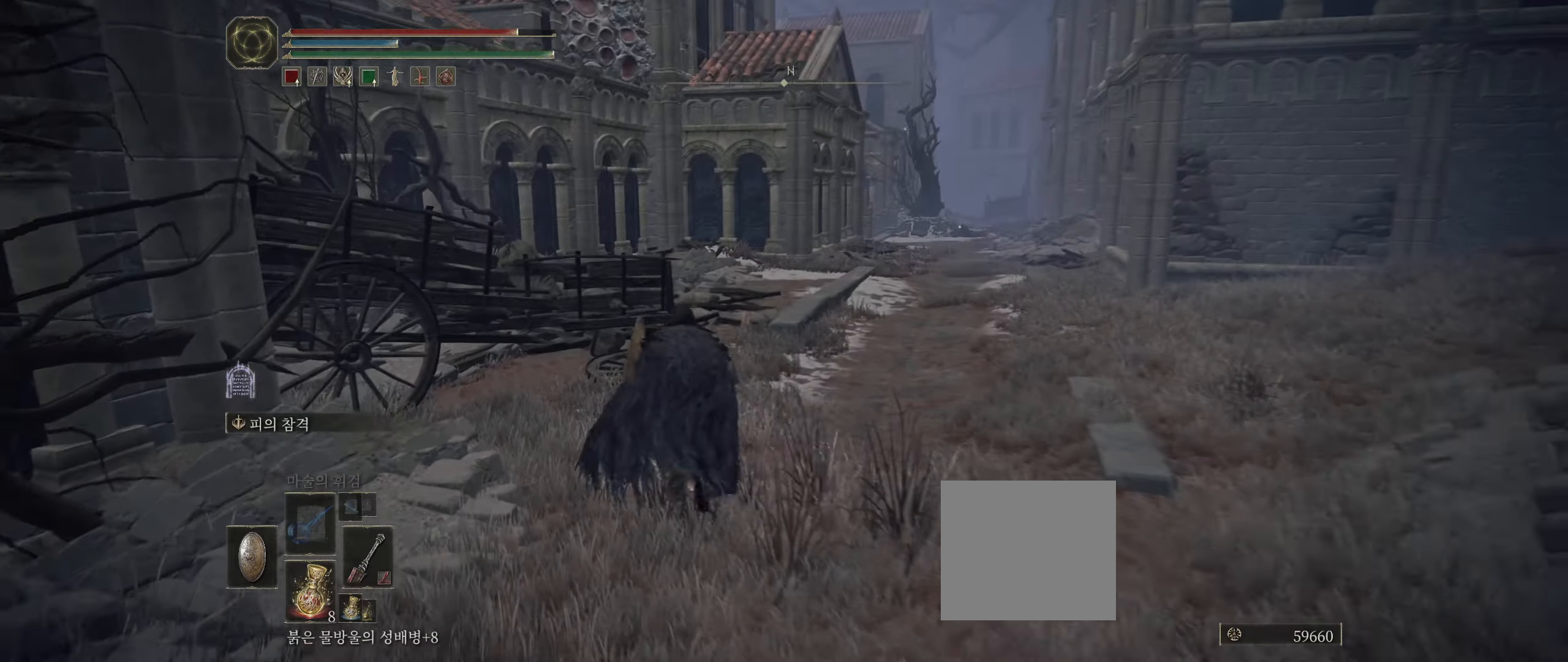
{"buttons": [], "left_stick": "up", "events": []}
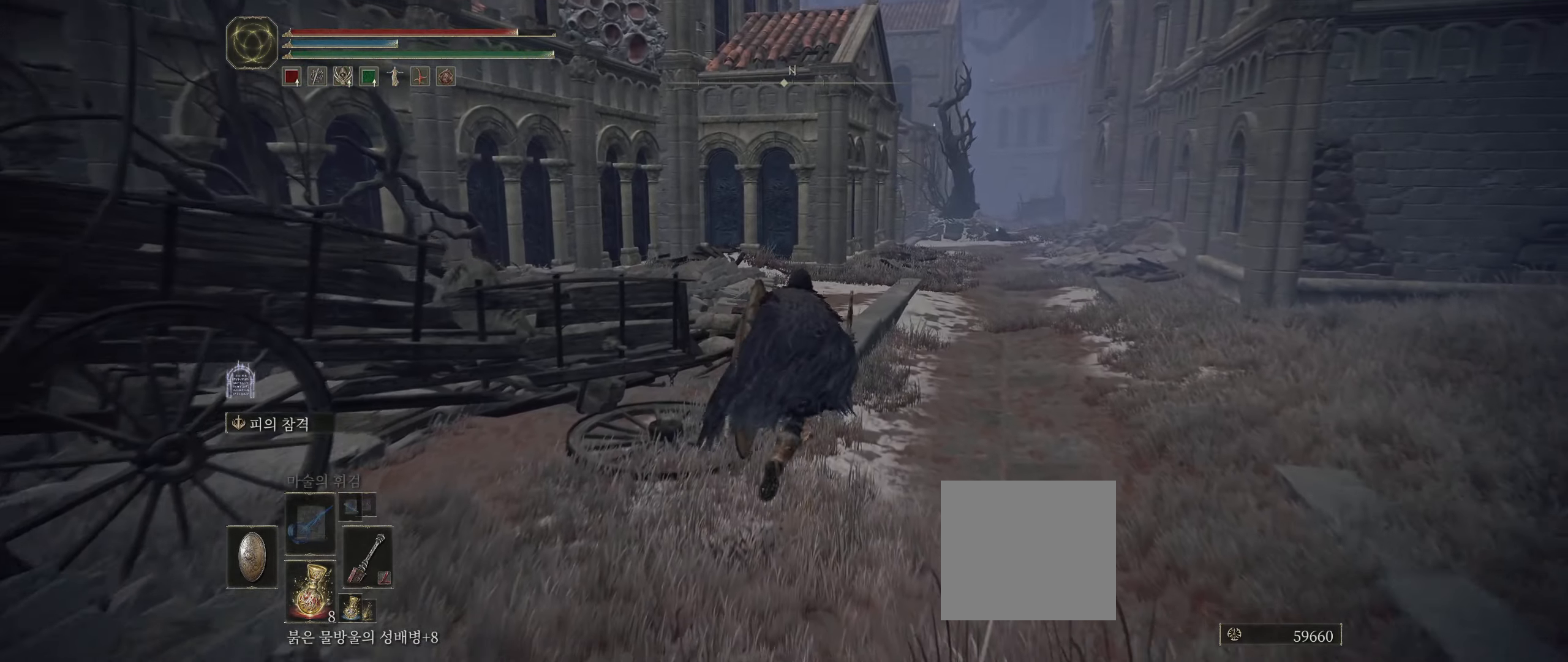
{"buttons": [], "left_stick": "up", "events": []}
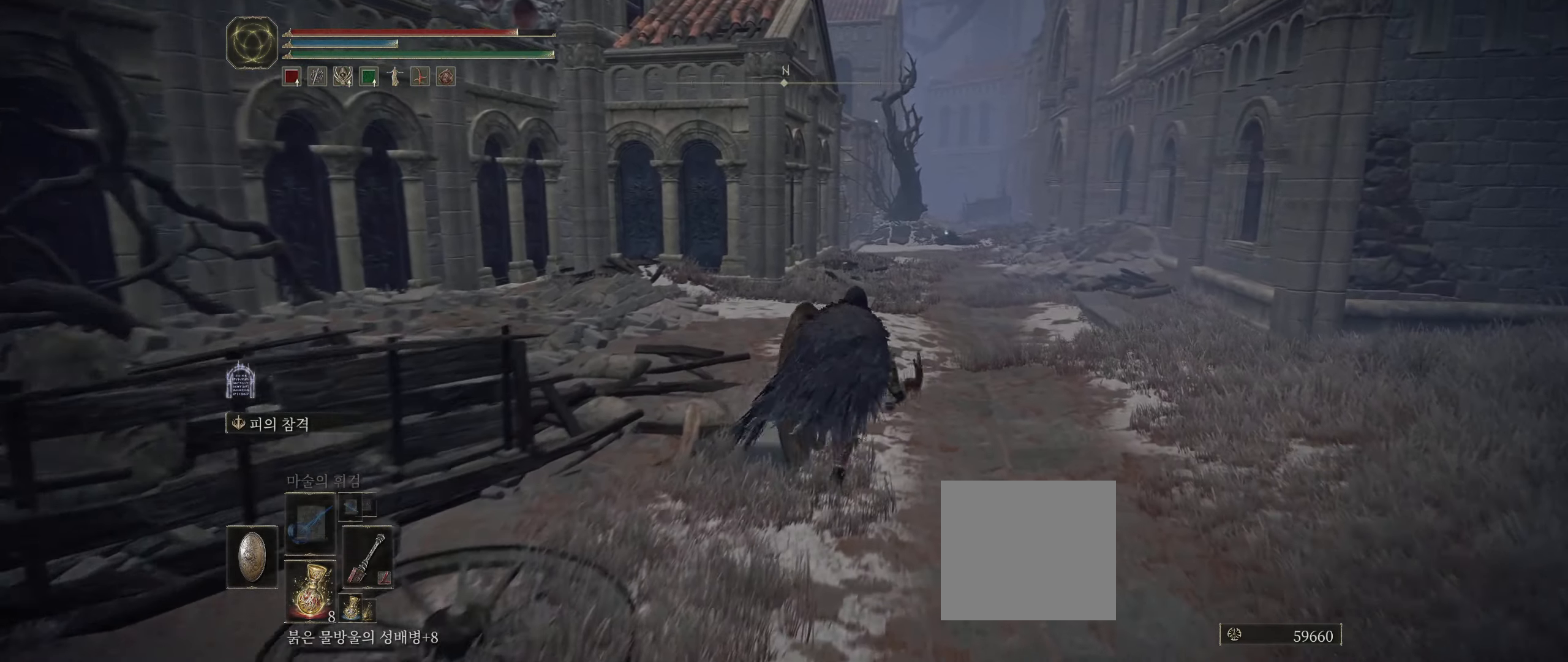
{"buttons": [], "left_stick": "up", "events": []}
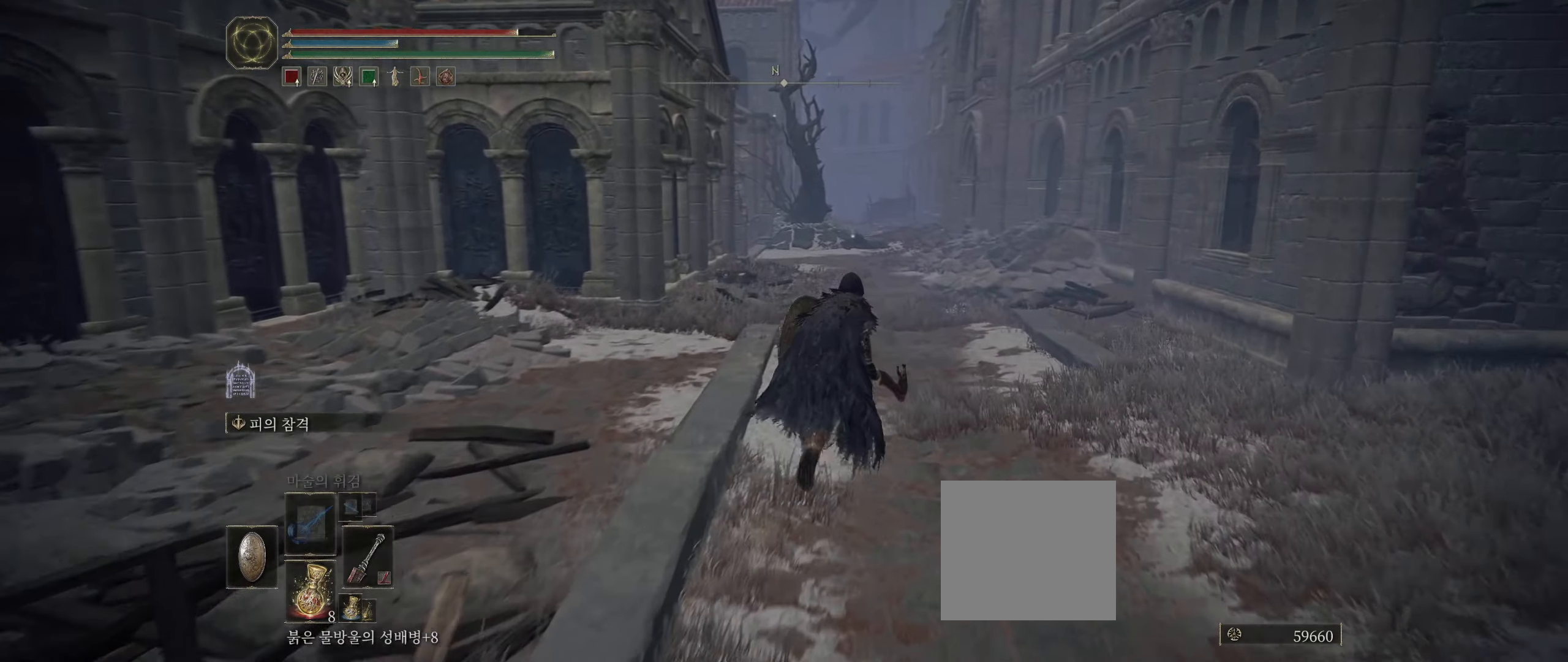
{"buttons": [], "left_stick": "up", "events": []}
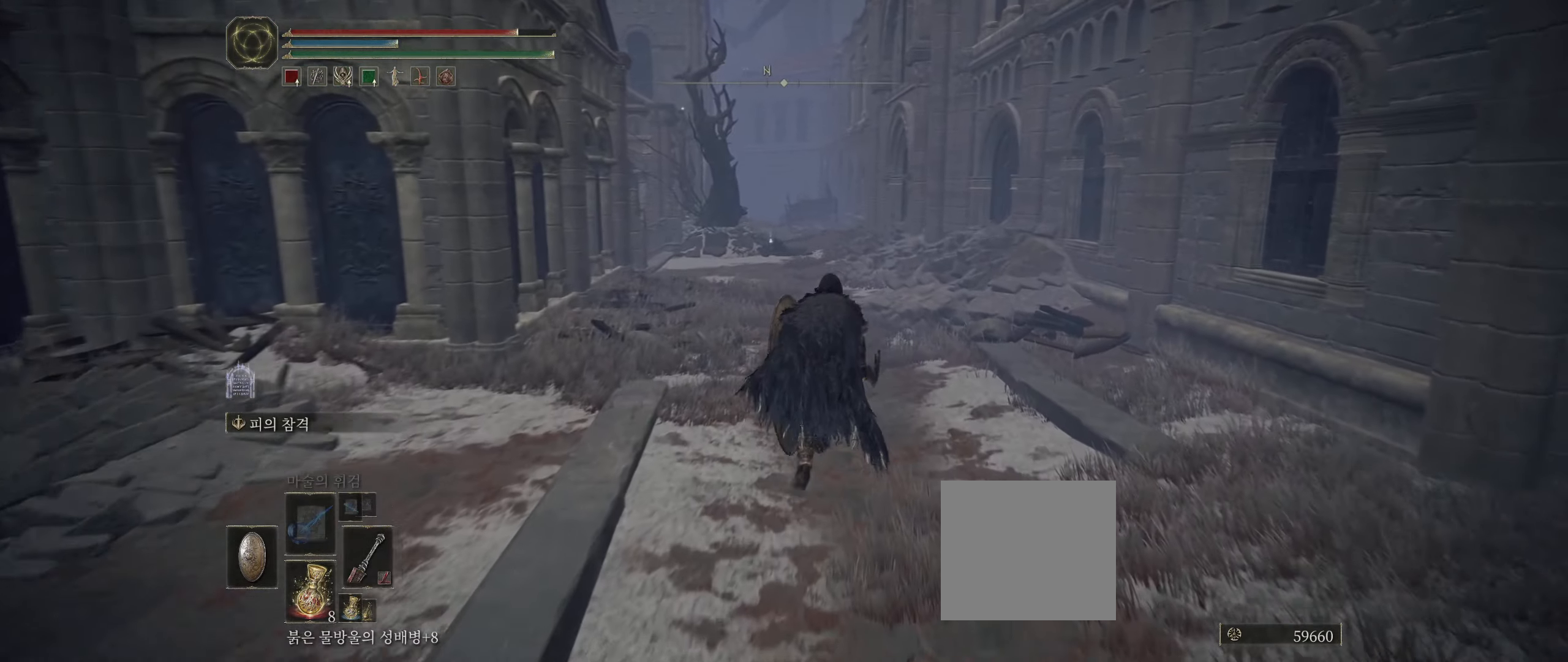
{"buttons": [], "left_stick": "up", "events": [[83, "R2", "down"], [100, "R2", "up"]]}
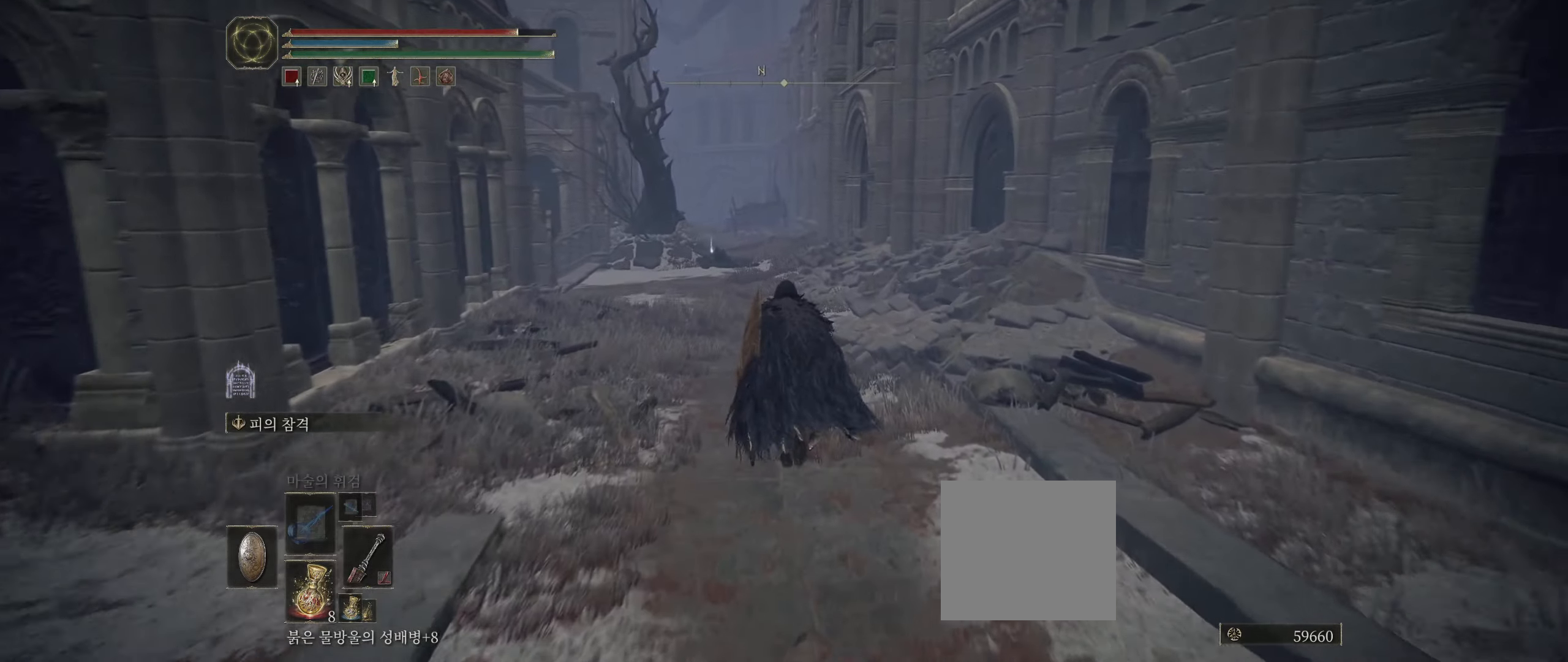
{"buttons": [], "left_stick": "up", "events": []}
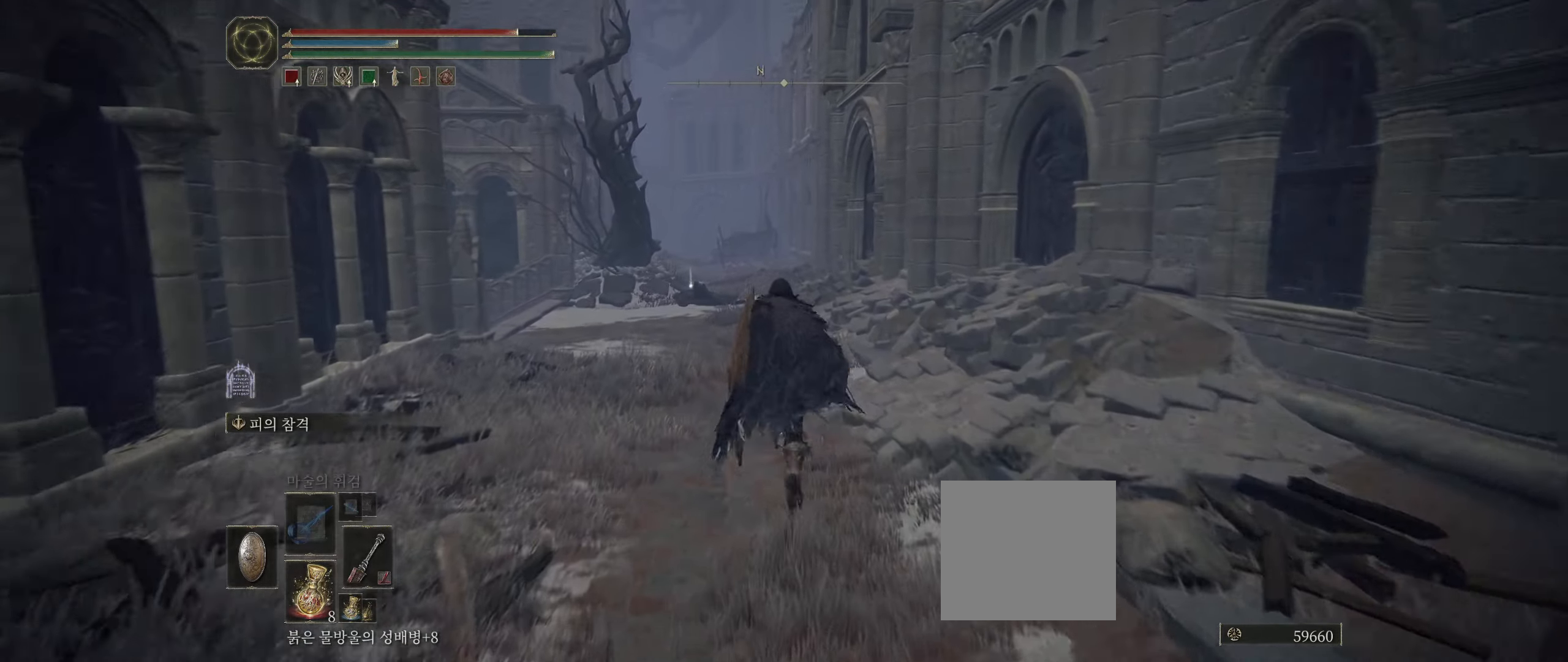
{"buttons": [], "left_stick": "up", "events": []}
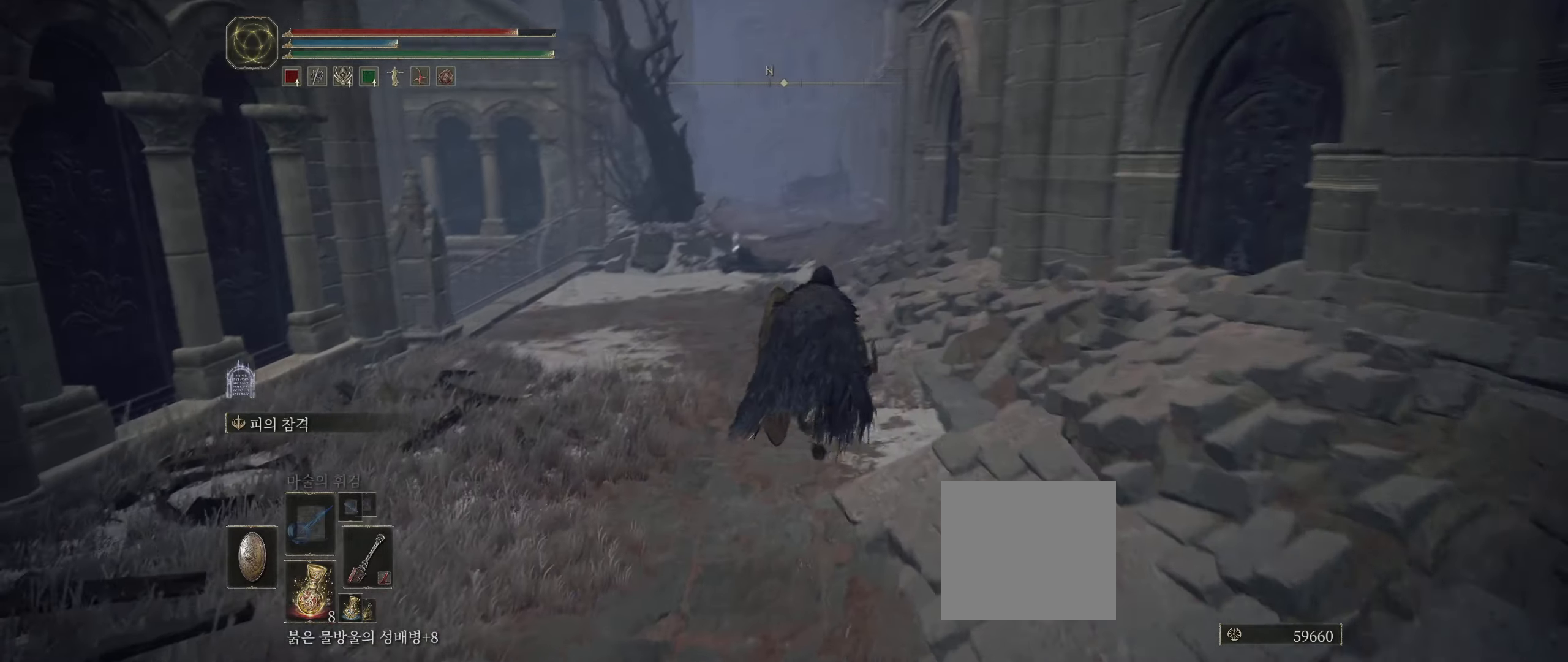
{"buttons": [], "left_stick": "up", "events": []}
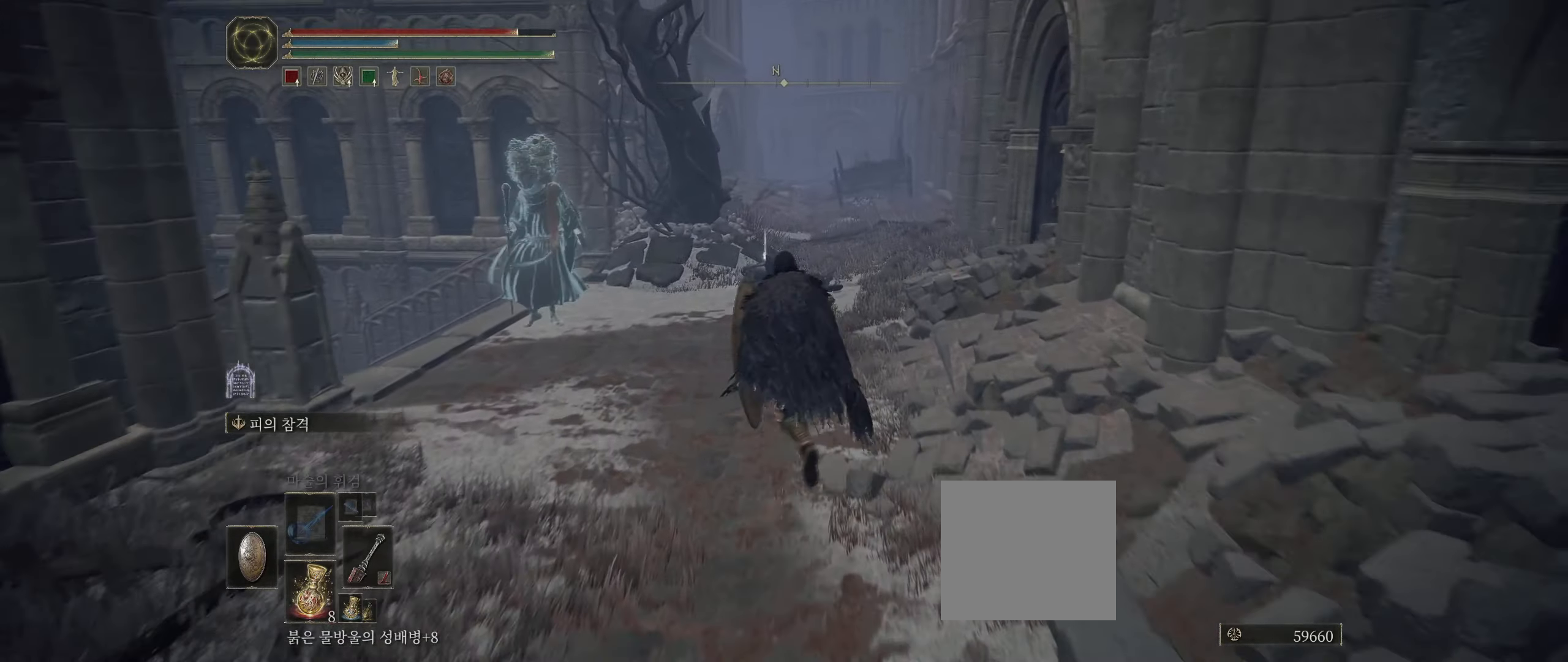
{"buttons": ["R2"], "left_stick": "up", "events": [[433, "R2", "down"]]}
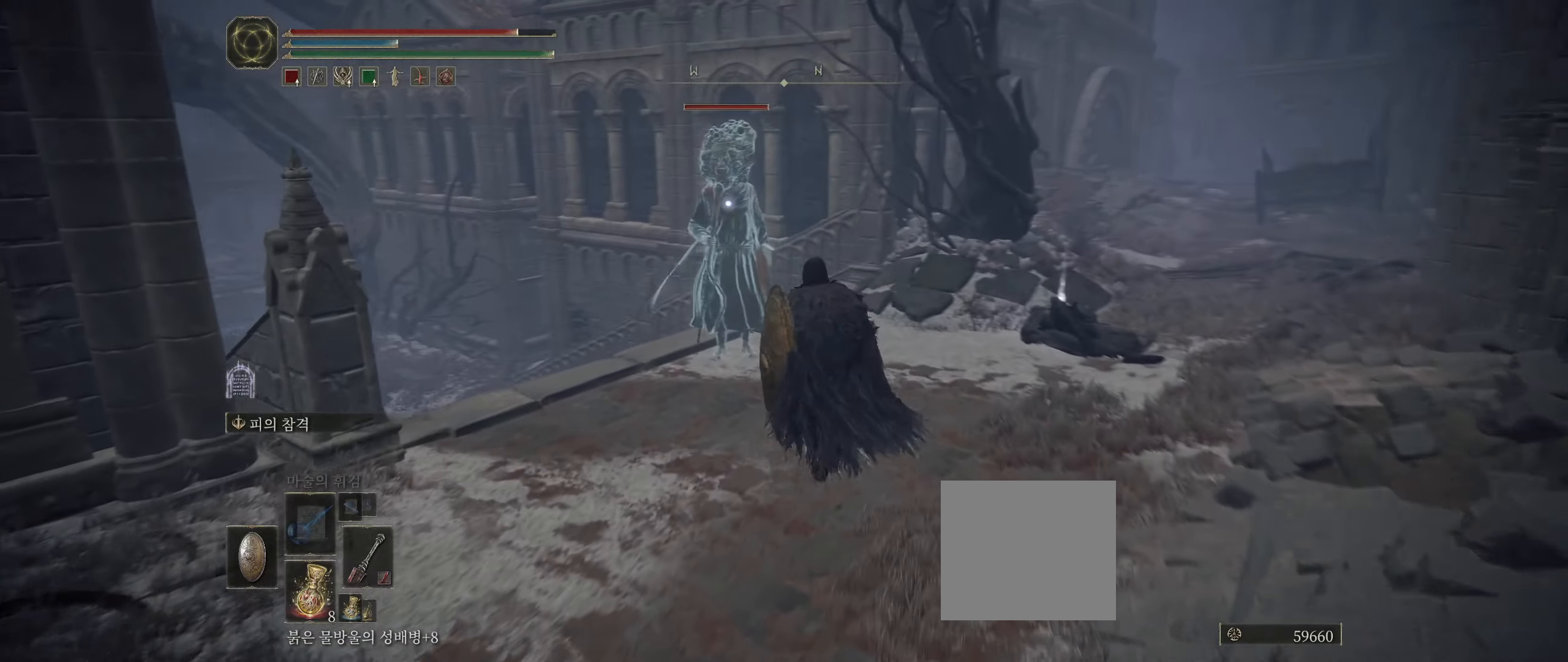
{"buttons": [], "left_stick": "up", "events": [[50, "R2", "up"], [167, "R2", "down"], [300, "R2", "up"], [350, "R2", "down"], [500, "R2", "up"]]}